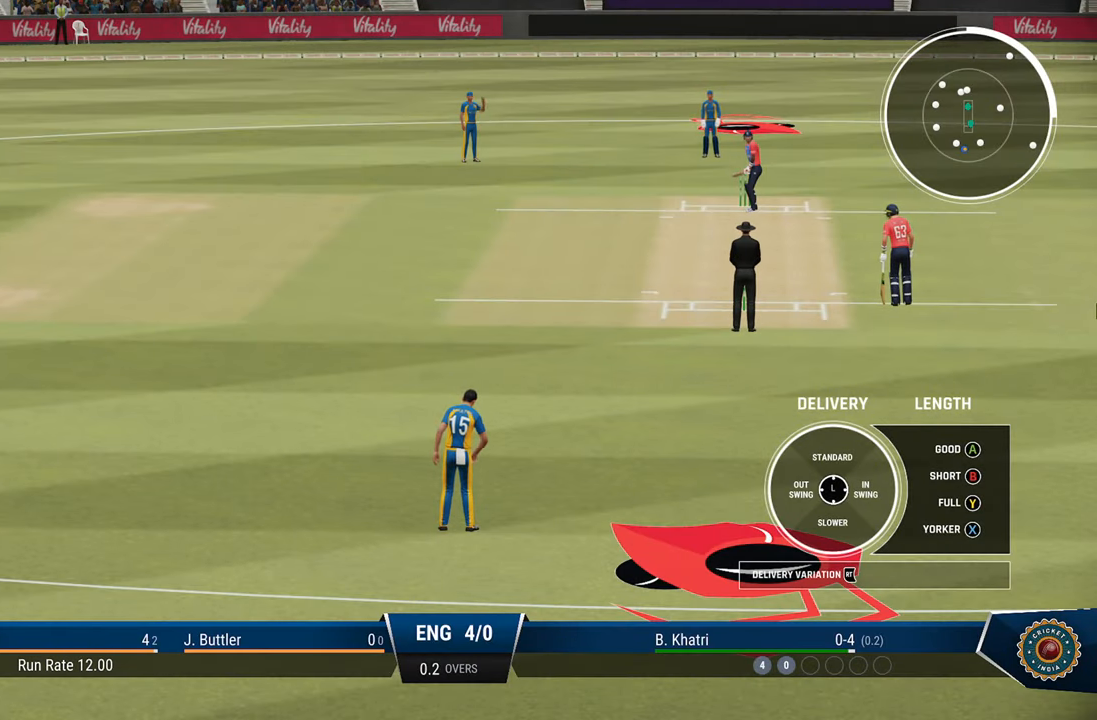
Gameplay with a controller (PlayStation layout); each line is a JSON object with the inputs held at the frame after it. "events" lists button and stick changes between this image and that frame as [ms after this image, input, new state], when the widget could be followed in between.
{"buttons": ["R2"], "left_stick": "center", "right_stick": "center", "events": [[150, "R2", "down"]]}
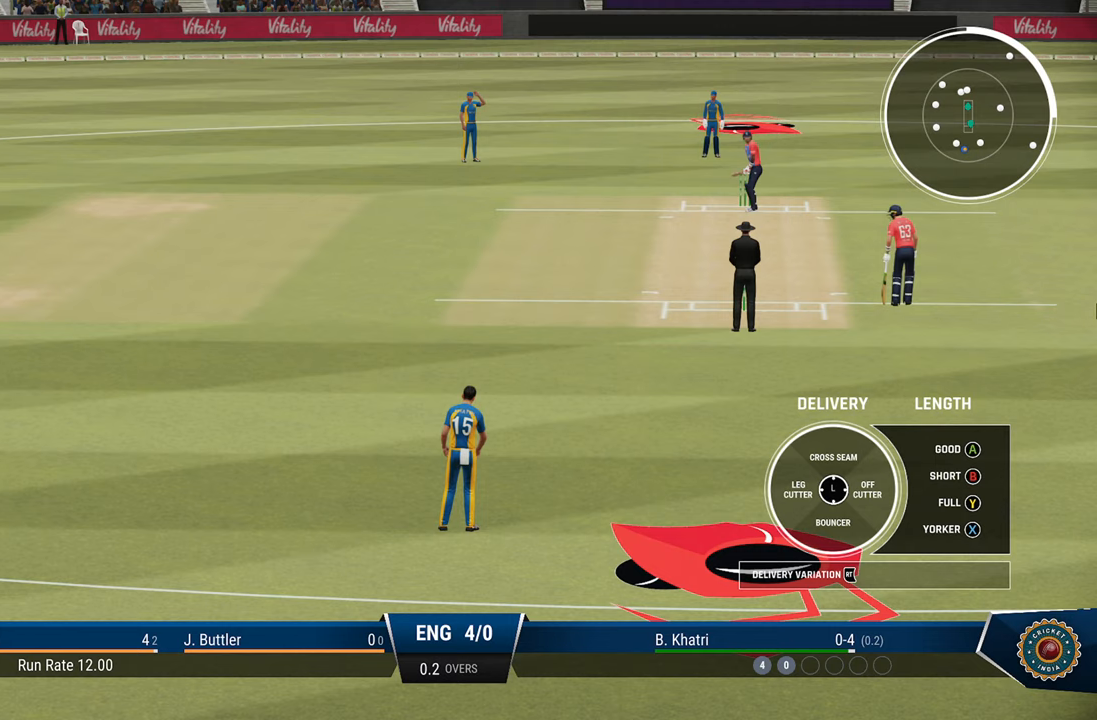
{"buttons": ["R2"], "left_stick": "center", "right_stick": "center", "events": []}
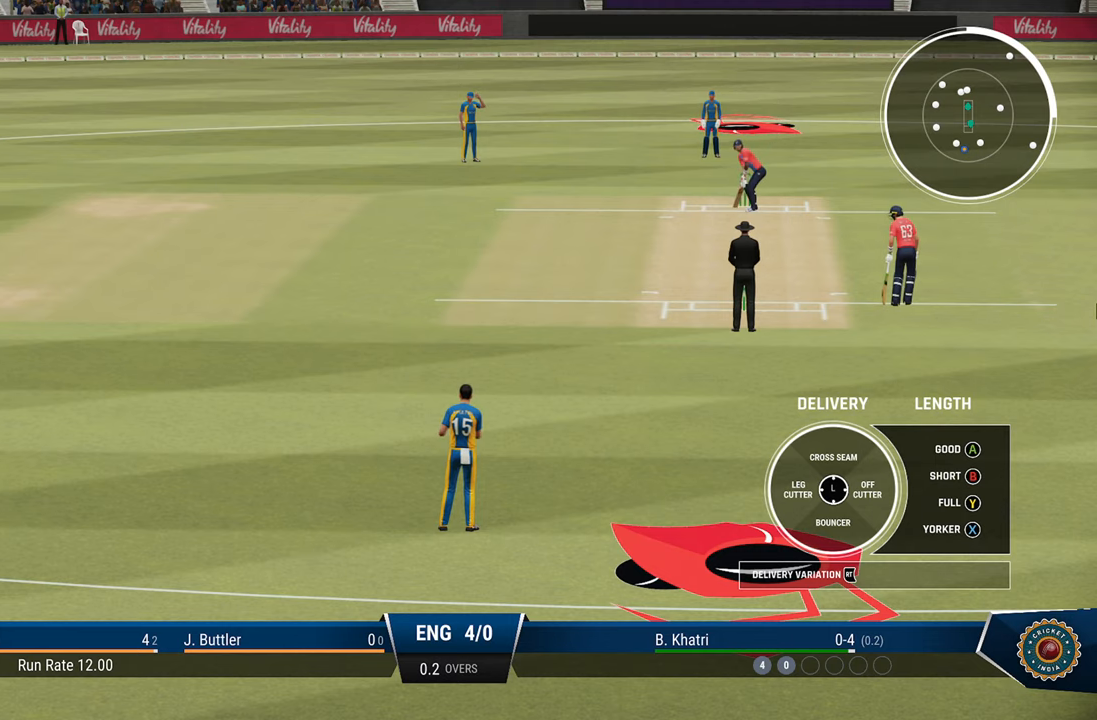
{"buttons": ["R2"], "left_stick": "center", "right_stick": "center", "events": []}
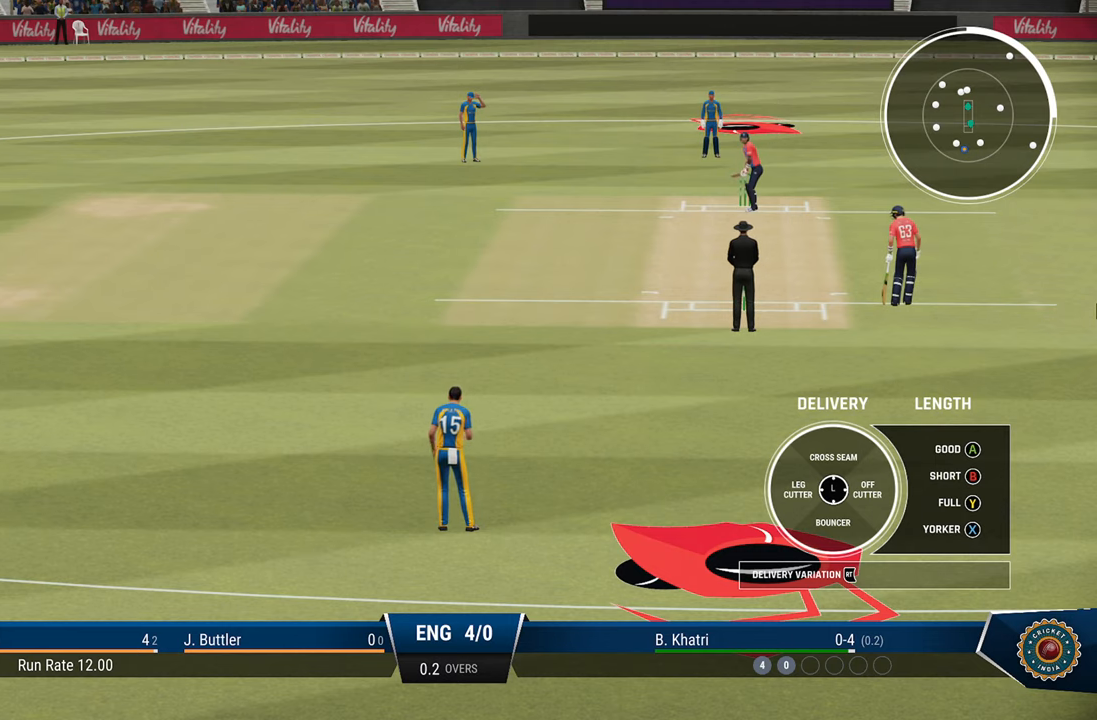
{"buttons": ["R2"], "left_stick": "center", "right_stick": "center", "events": []}
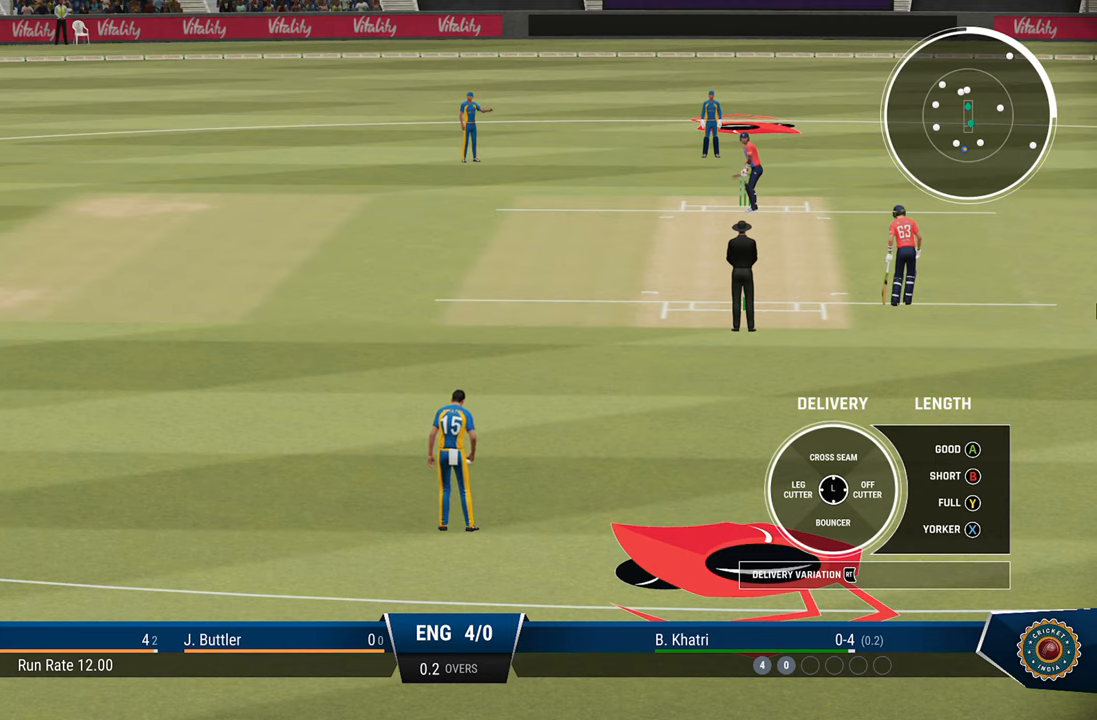
{"buttons": ["R2"], "left_stick": "left", "right_stick": "center", "events": [[267, "left_stick", "left"]]}
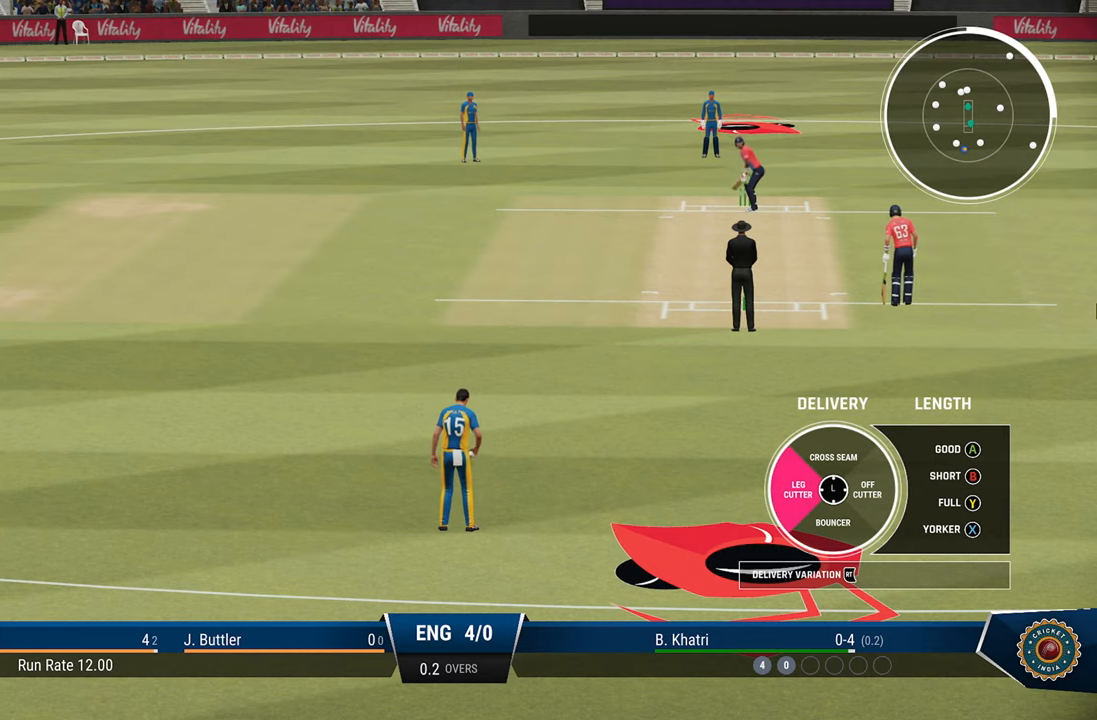
{"buttons": ["R2"], "left_stick": "left", "right_stick": "center", "events": []}
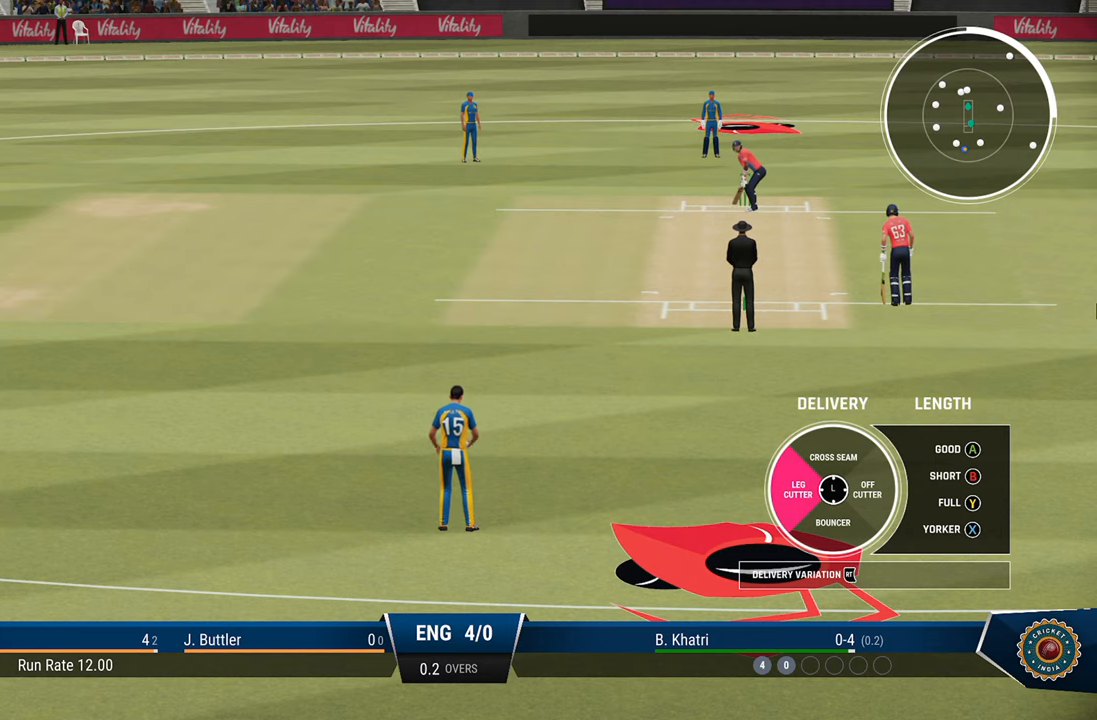
{"buttons": [], "left_stick": "center", "right_stick": "center", "events": [[83, "TRIANGLE", "down"], [167, "TRIANGLE", "up"], [250, "R2", "up"], [250, "left_stick", "center"]]}
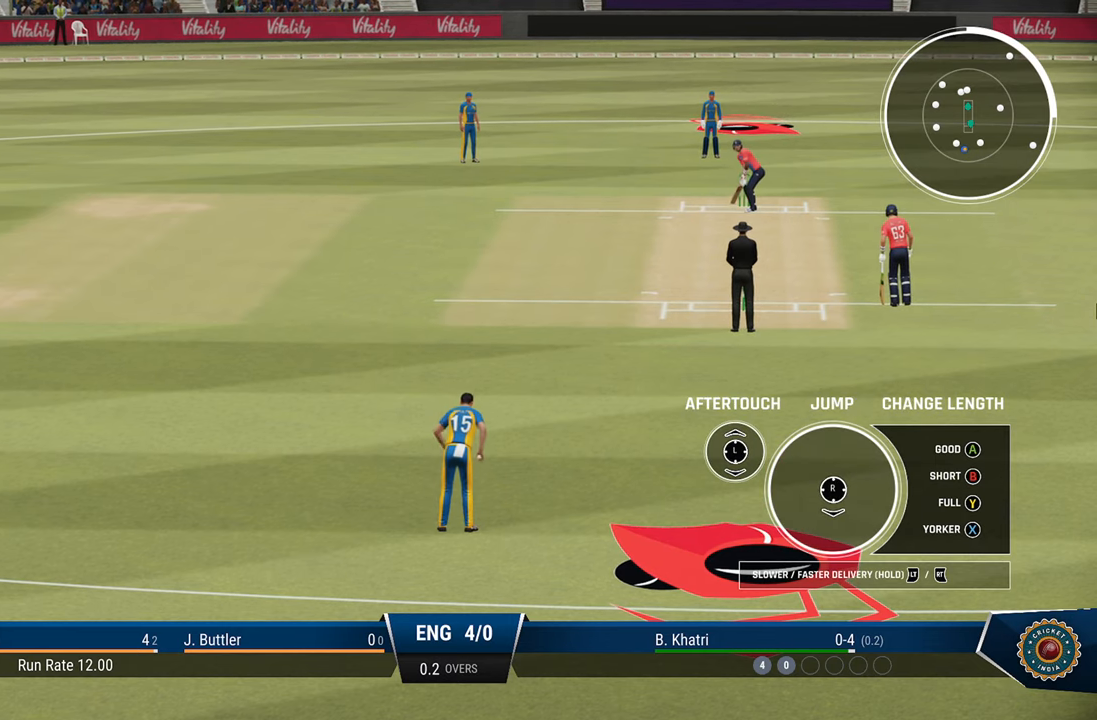
{"buttons": [], "left_stick": "left", "right_stick": "center", "events": [[217, "left_stick", "up-left"], [367, "left_stick", "left"]]}
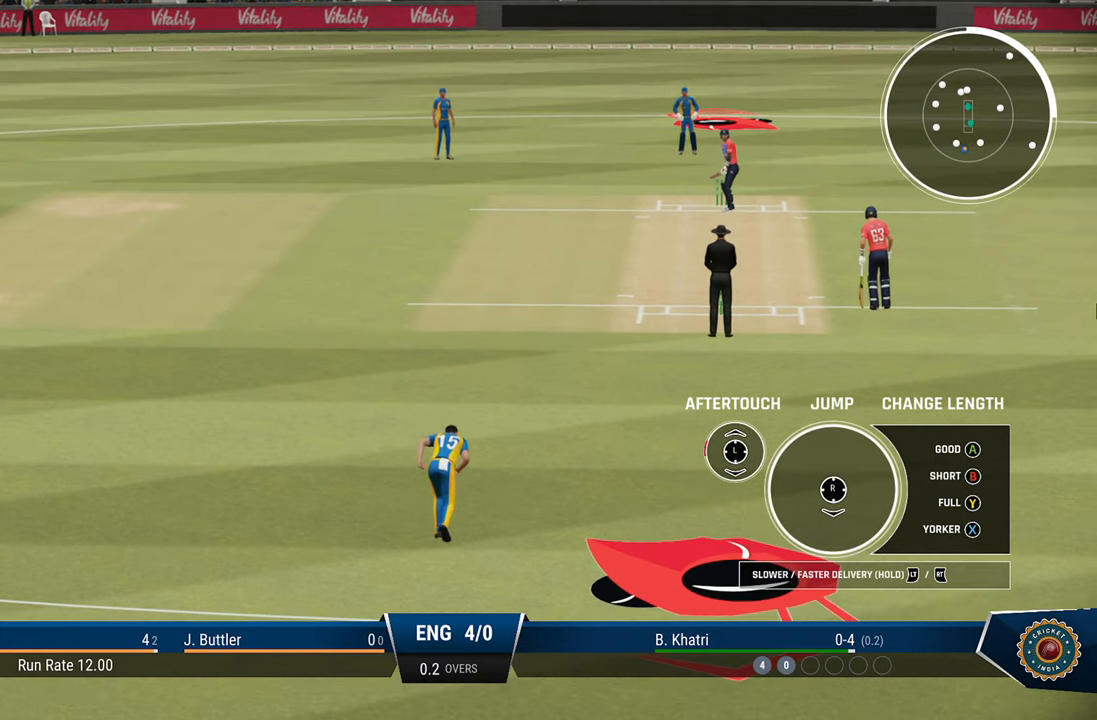
{"buttons": ["R2"], "left_stick": "left", "right_stick": "center", "events": [[33, "R2", "down"]]}
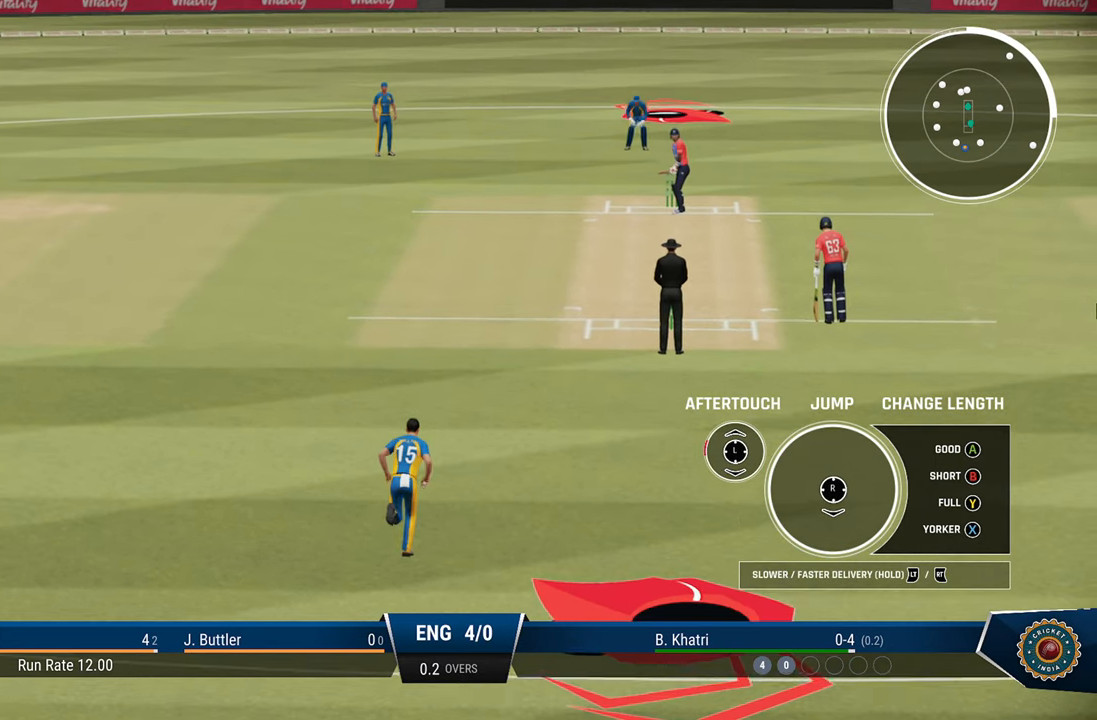
{"buttons": ["R2"], "left_stick": "left", "right_stick": "center", "events": []}
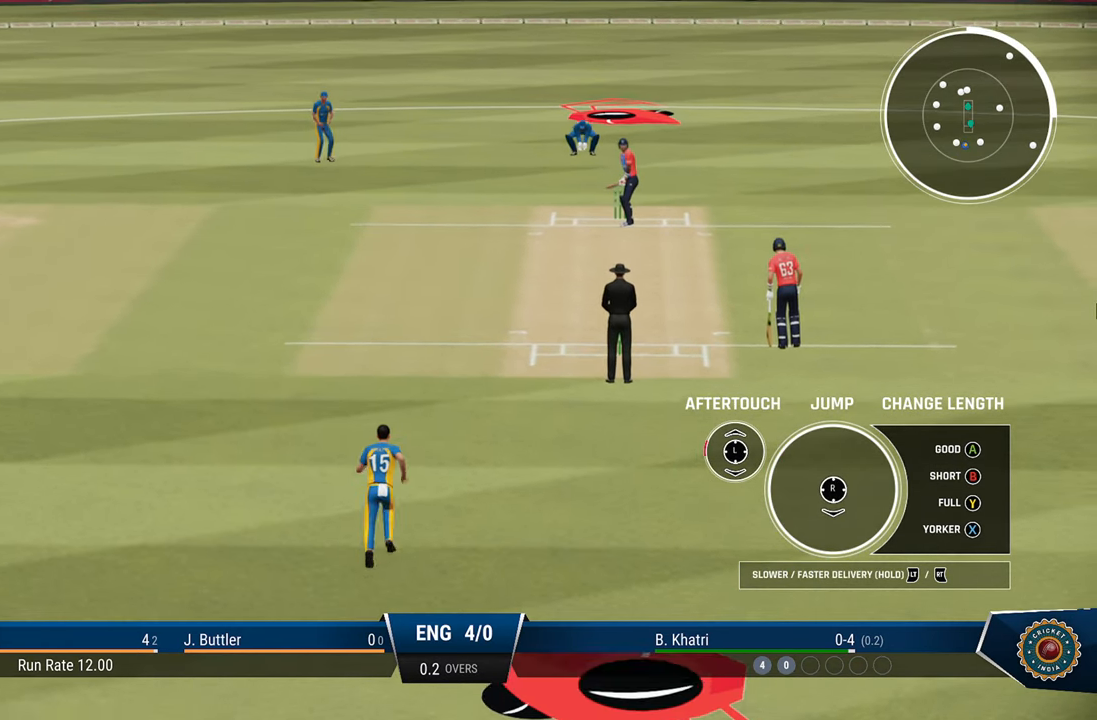
{"buttons": ["R2"], "left_stick": "left", "right_stick": "center", "events": []}
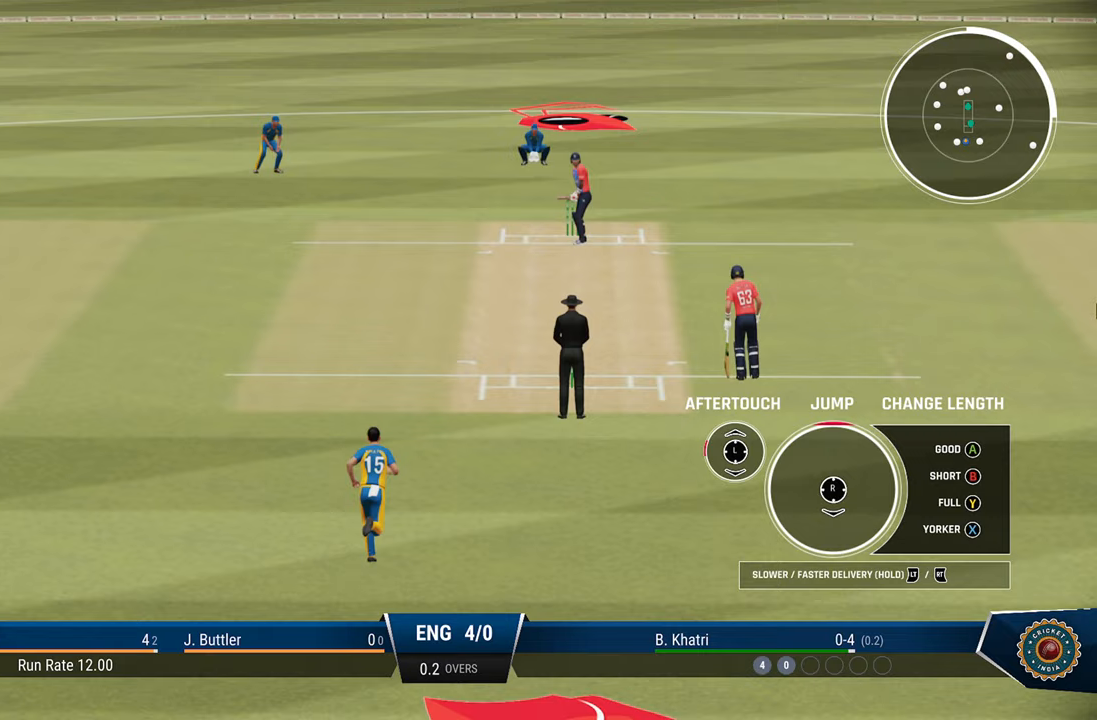
{"buttons": ["R2"], "left_stick": "left", "right_stick": "center", "events": []}
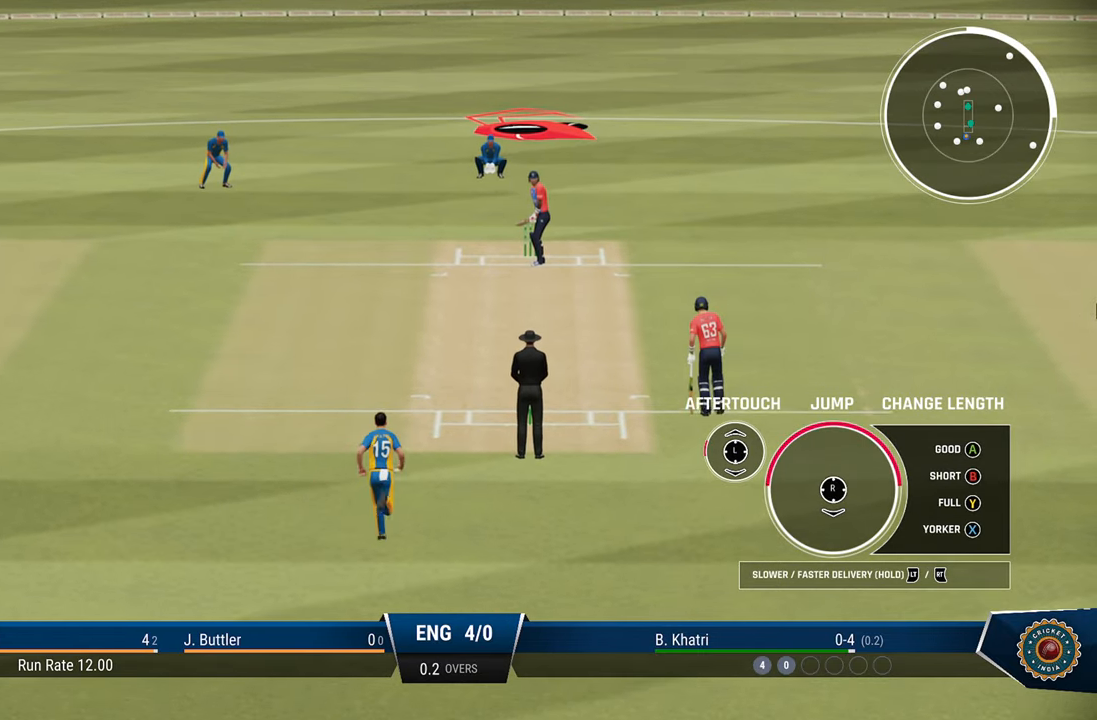
{"buttons": ["R2"], "left_stick": "left", "right_stick": "center", "events": [[367, "right_stick", "down"], [483, "right_stick", "center"]]}
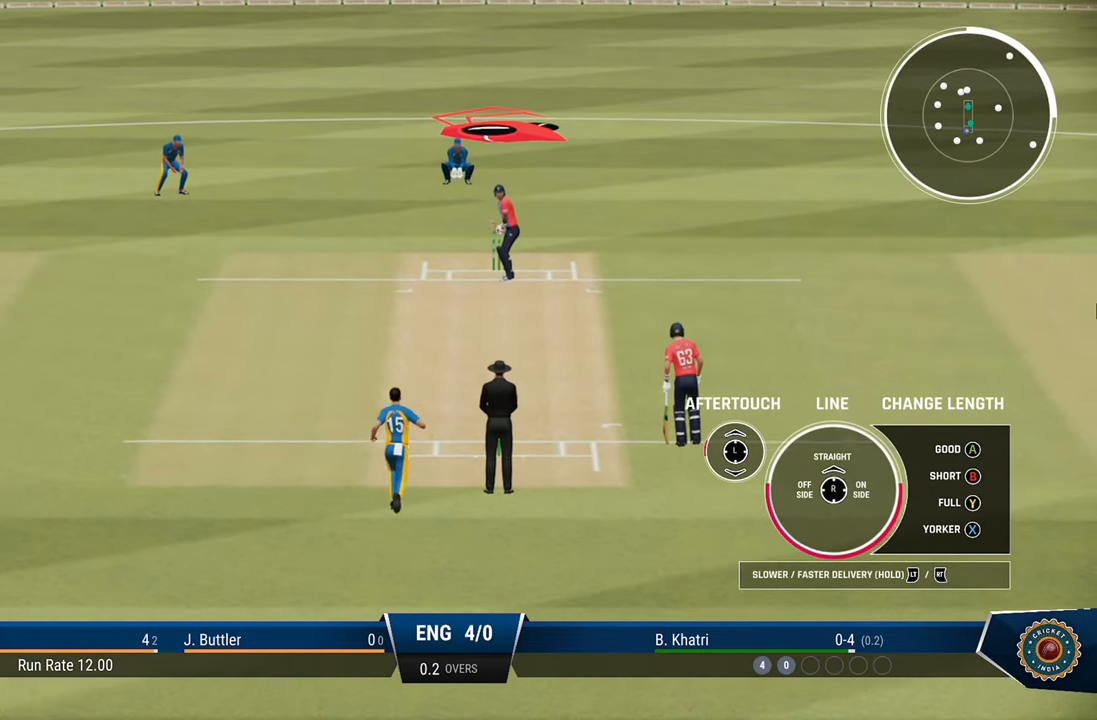
{"buttons": ["R2"], "left_stick": "left", "right_stick": "center", "events": []}
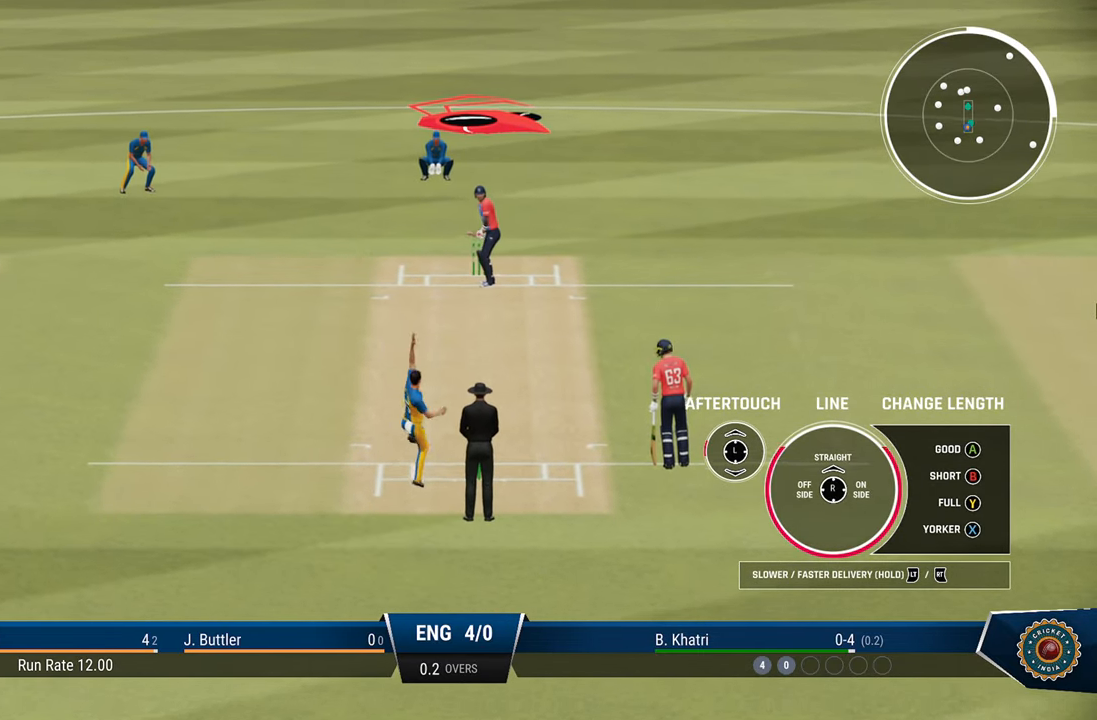
{"buttons": [], "left_stick": "center", "right_stick": "center", "events": [[117, "right_stick", "up"], [250, "right_stick", "center"], [283, "R2", "up"], [317, "left_stick", "center"]]}